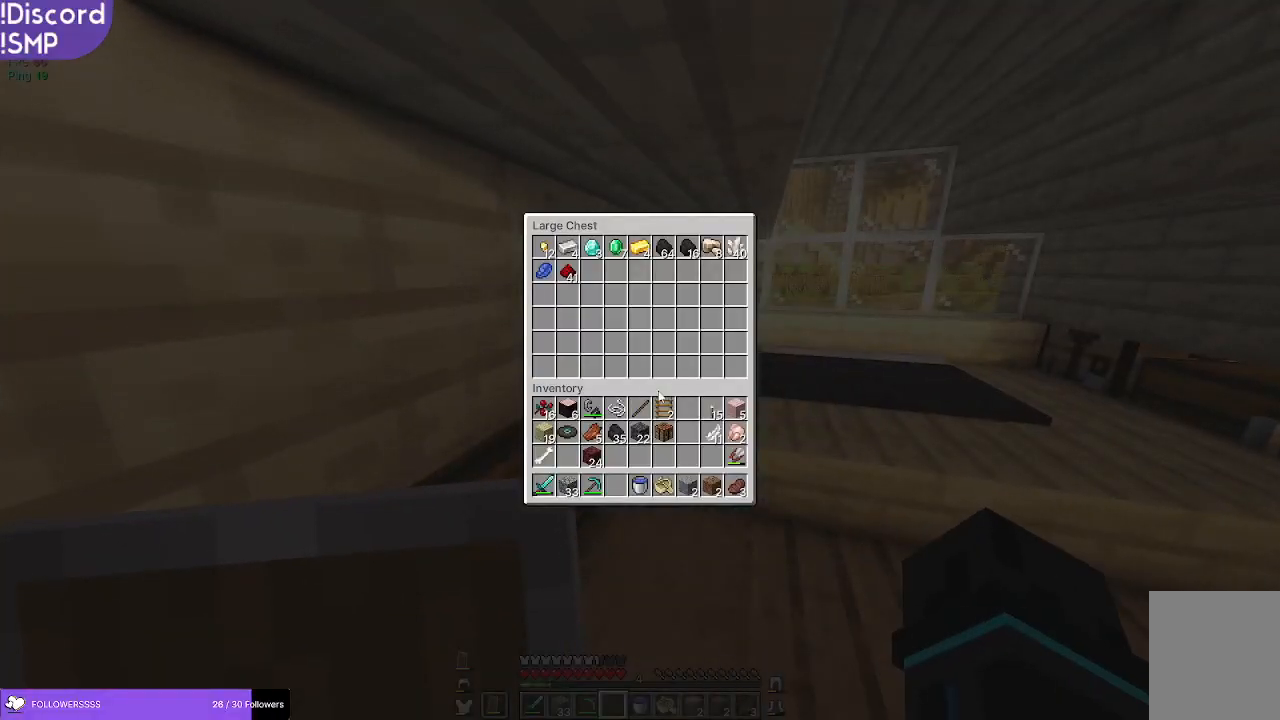
Gameplay with keyboard and mouse; each line is a JSON object with the keys and mouse buttons held at the frame after it. "events" lists presses ("down") and releases ("up") of "a", "d", "s", "w", "mouse_left" and "mouse_right" between this image and that frame as [ms after this image, input, new state], when the widget could be followed in between. "mouse_left", "mouse_right" = the "left", "right" buttons of the "mouse" list. No other keys are recorded. Fast repeated clicks can show as one long hold. Mouse movement is not recorded.
{"keys": [], "mouse": [], "events": []}
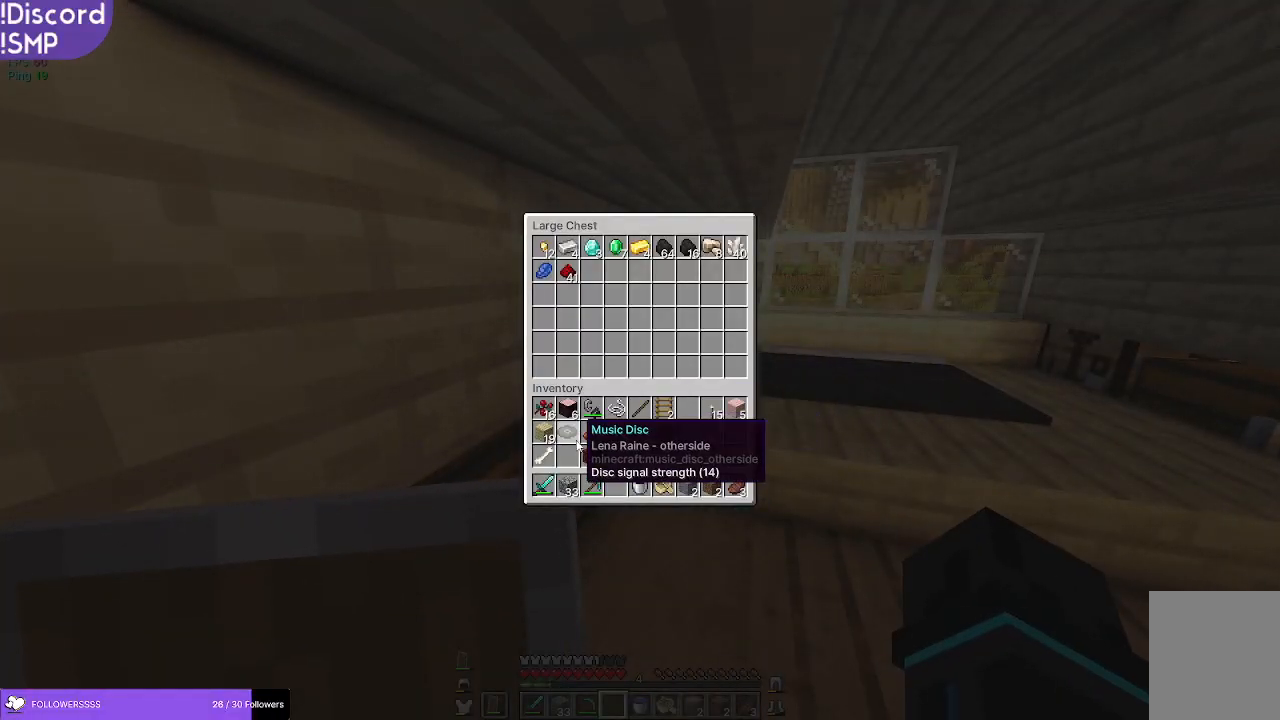
{"keys": [], "mouse": [], "events": []}
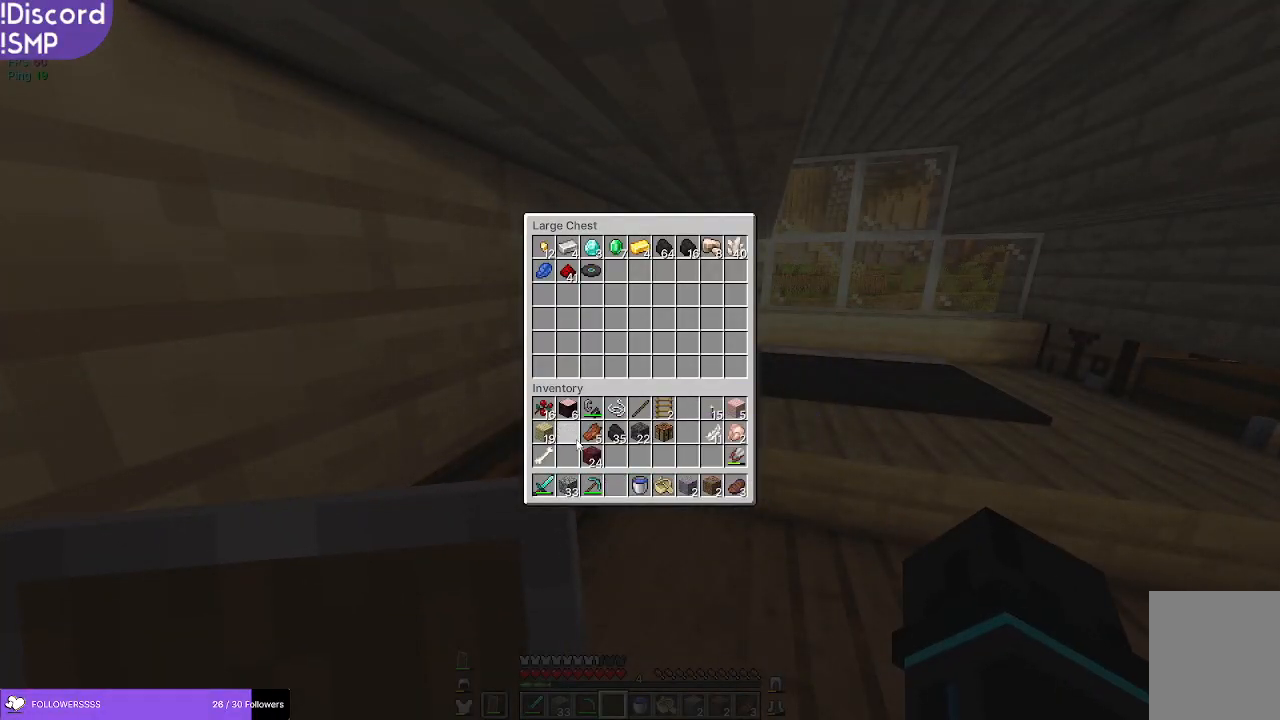
{"keys": [], "mouse": [], "events": []}
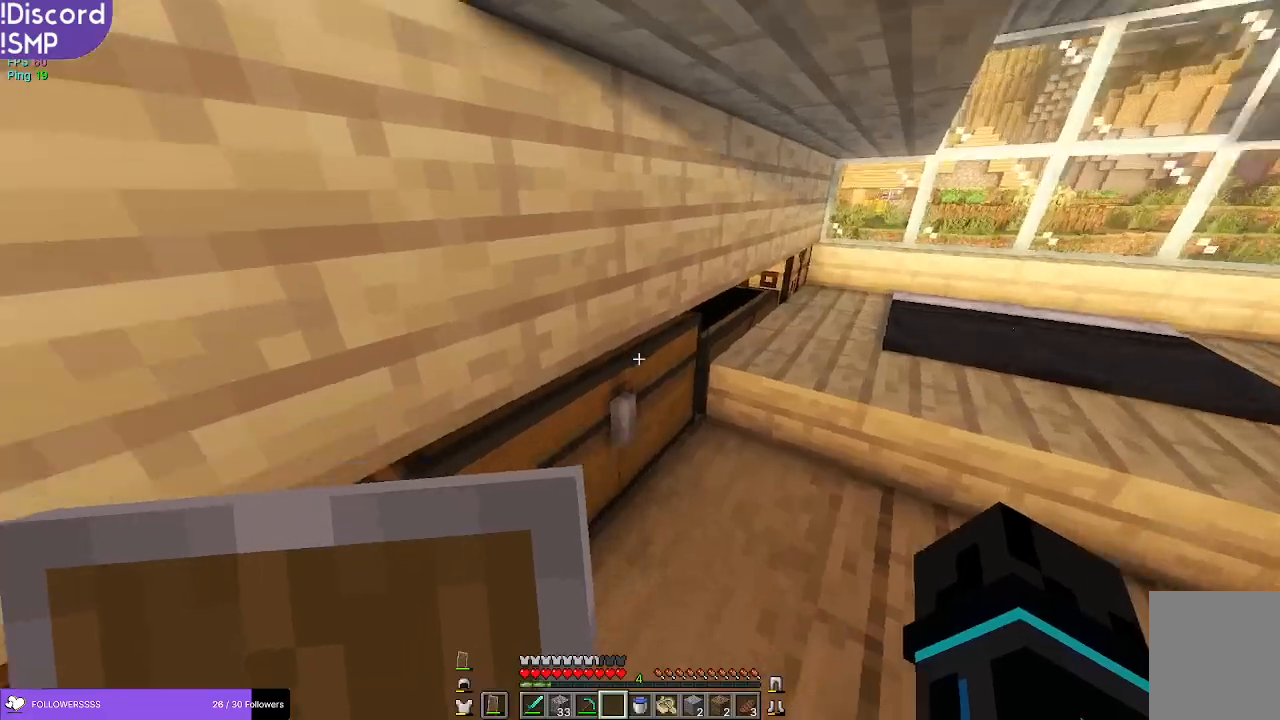
{"keys": [], "mouse": [], "events": []}
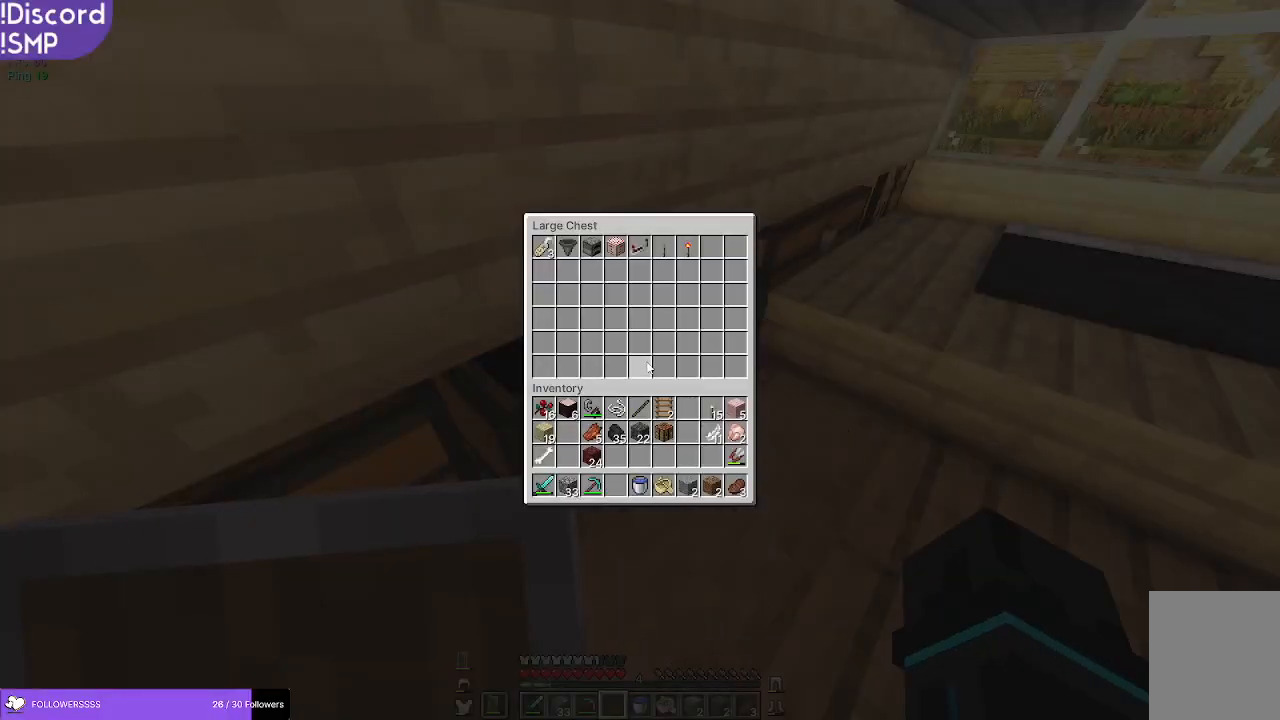
{"keys": [], "mouse": [], "events": []}
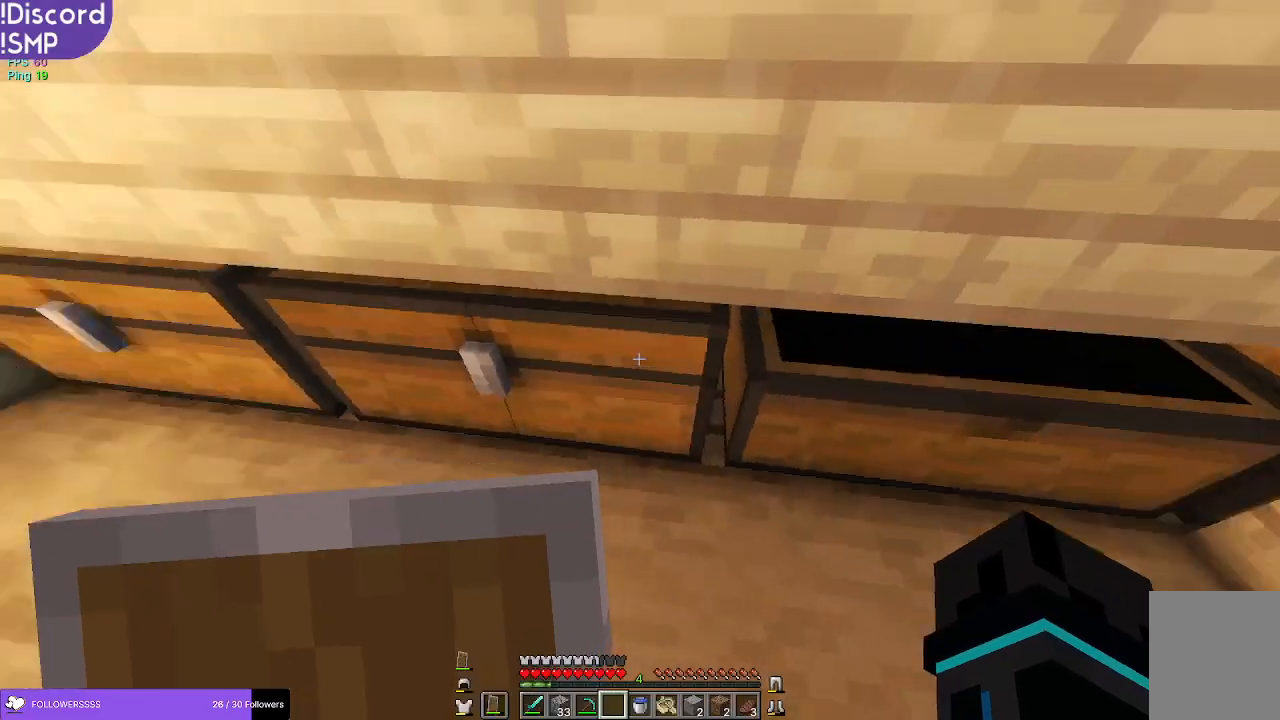
{"keys": [], "mouse": [], "events": []}
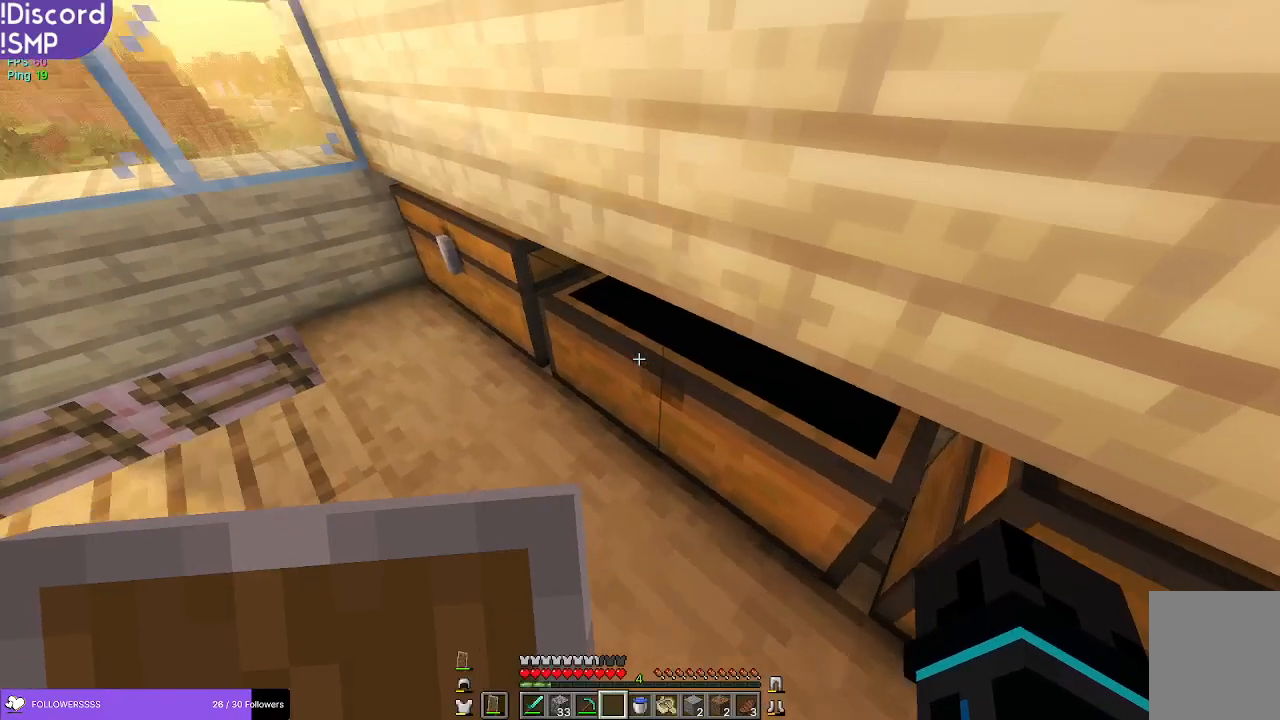
{"keys": [], "mouse": [], "events": [[17, "w", "down"], [34, "a", "down"], [167, "a", "up"], [184, "w", "up"], [300, "mouse_right", "down"], [417, "mouse_right", "up"]]}
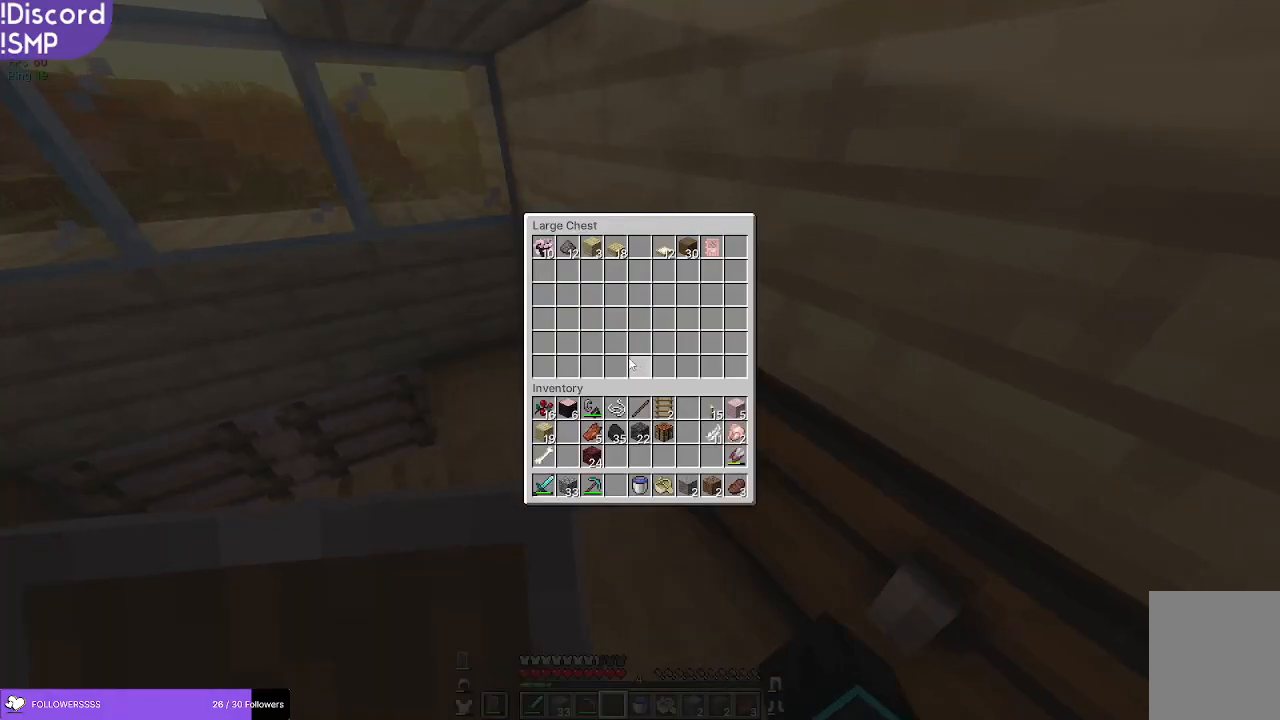
{"keys": ["w"], "mouse": [], "events": [[284, "w", "down"]]}
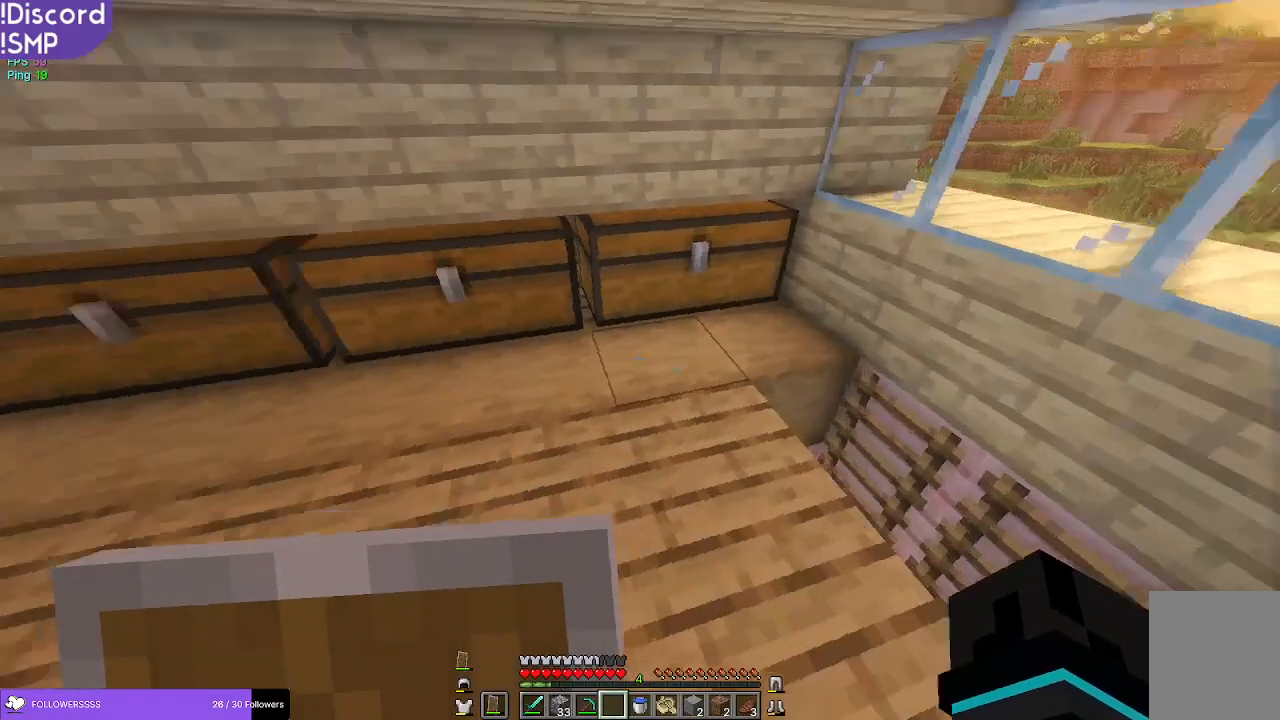
{"keys": [], "mouse": []}
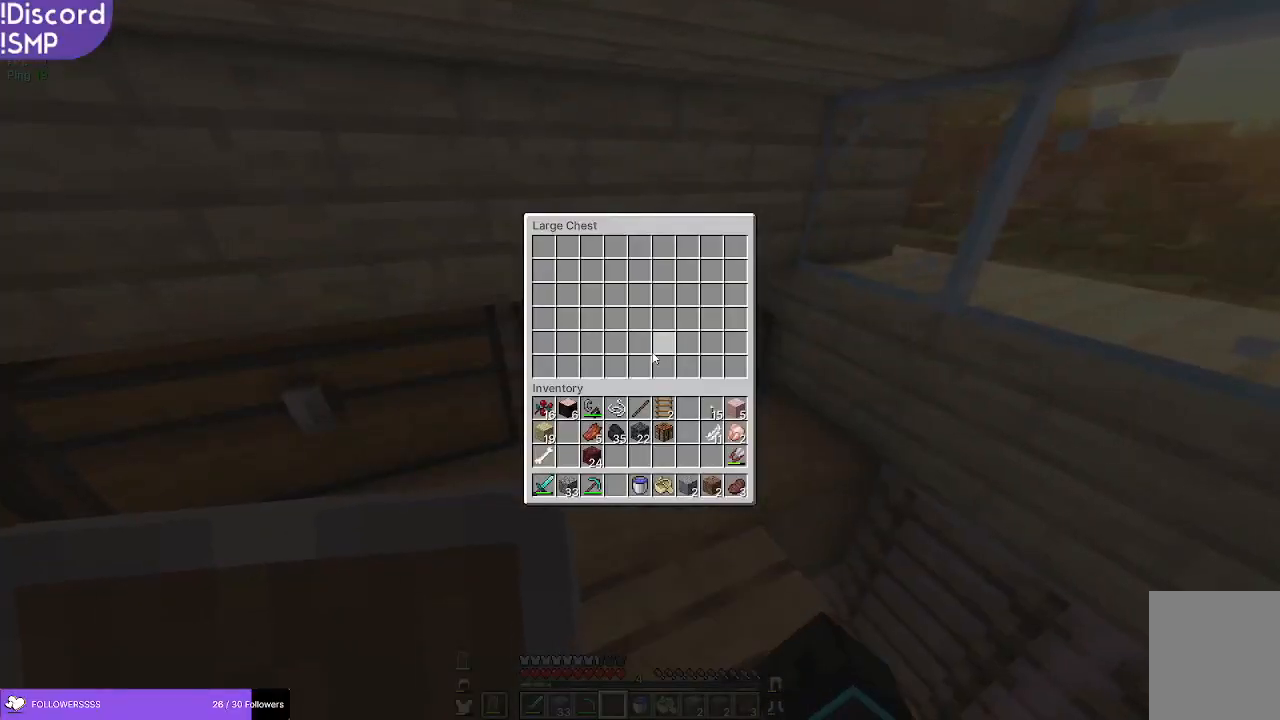
{"keys": [], "mouse": [], "events": []}
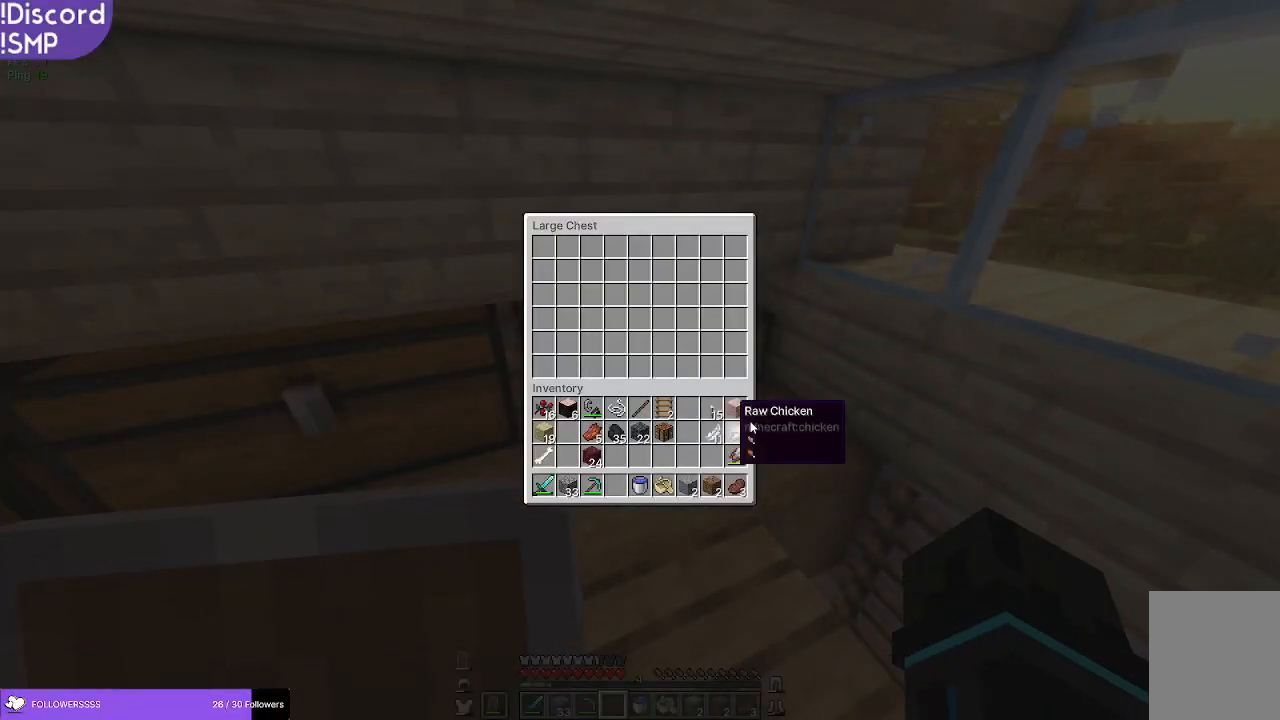
{"keys": [], "mouse": [], "events": [[150, "w", "down"], [434, "w", "up"]]}
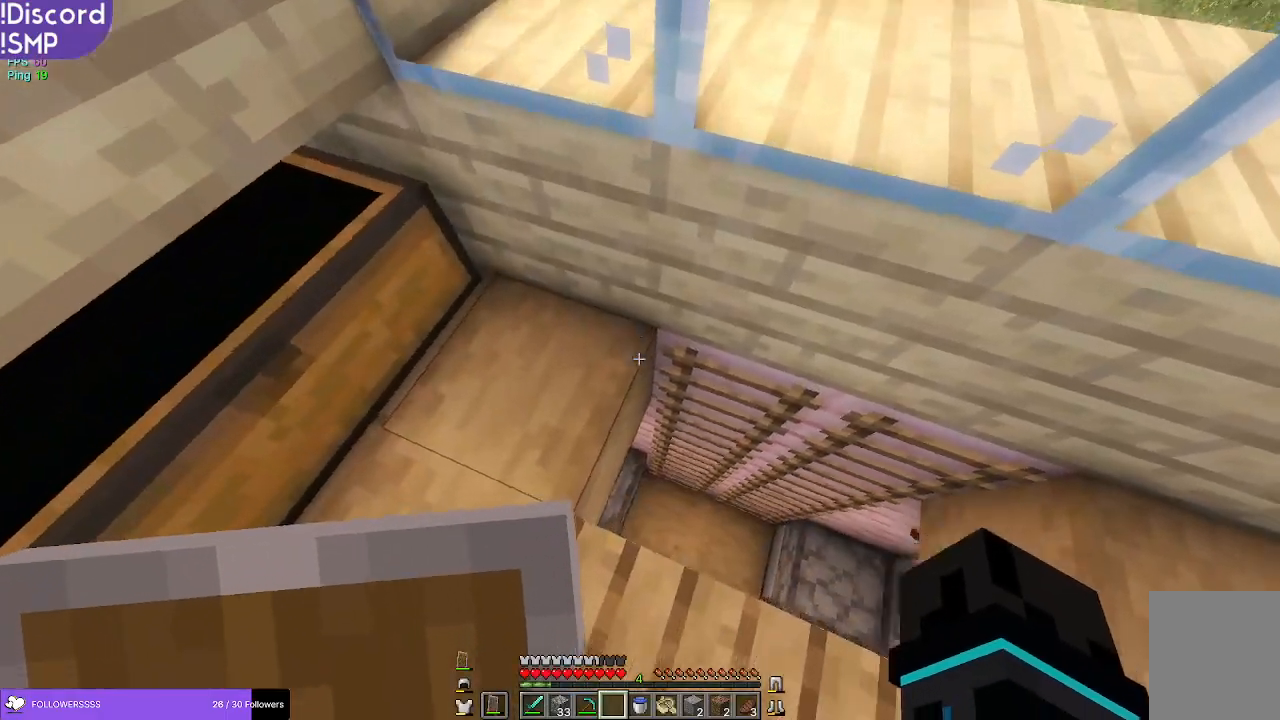
{"keys": [], "mouse": [], "events": [[367, "d", "down"], [484, "d", "up"]]}
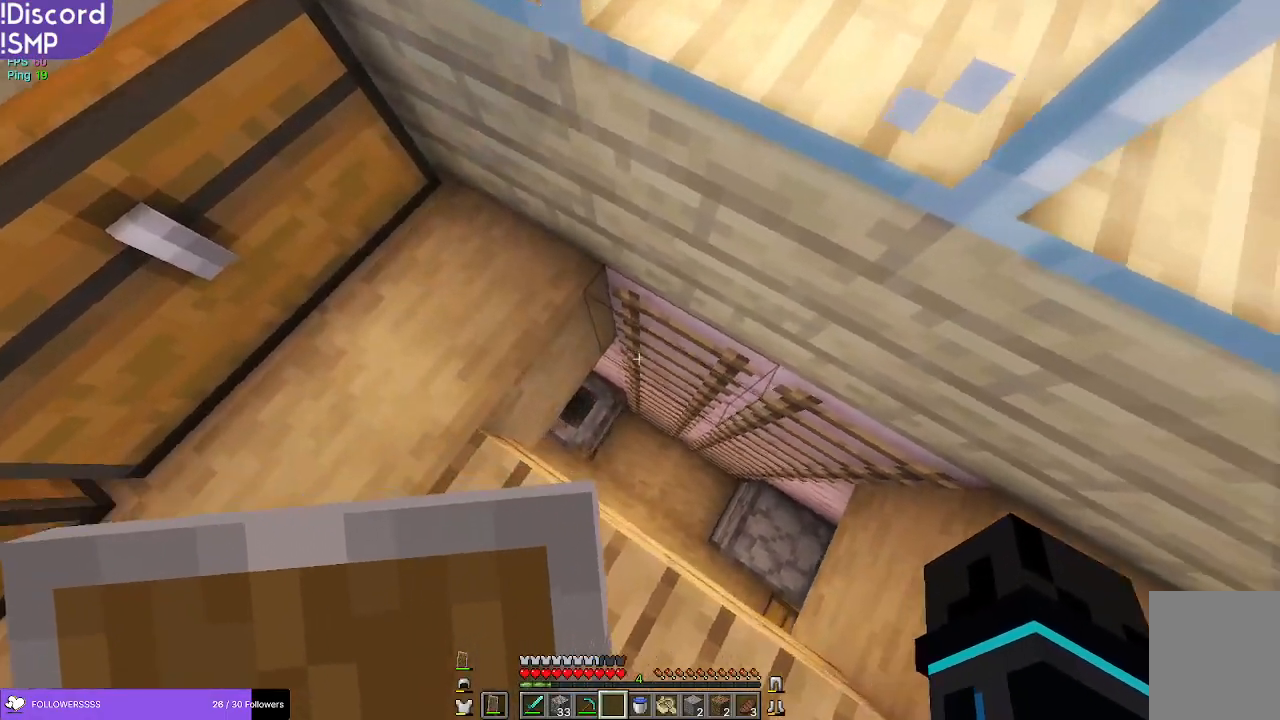
{"keys": [], "mouse": [], "events": []}
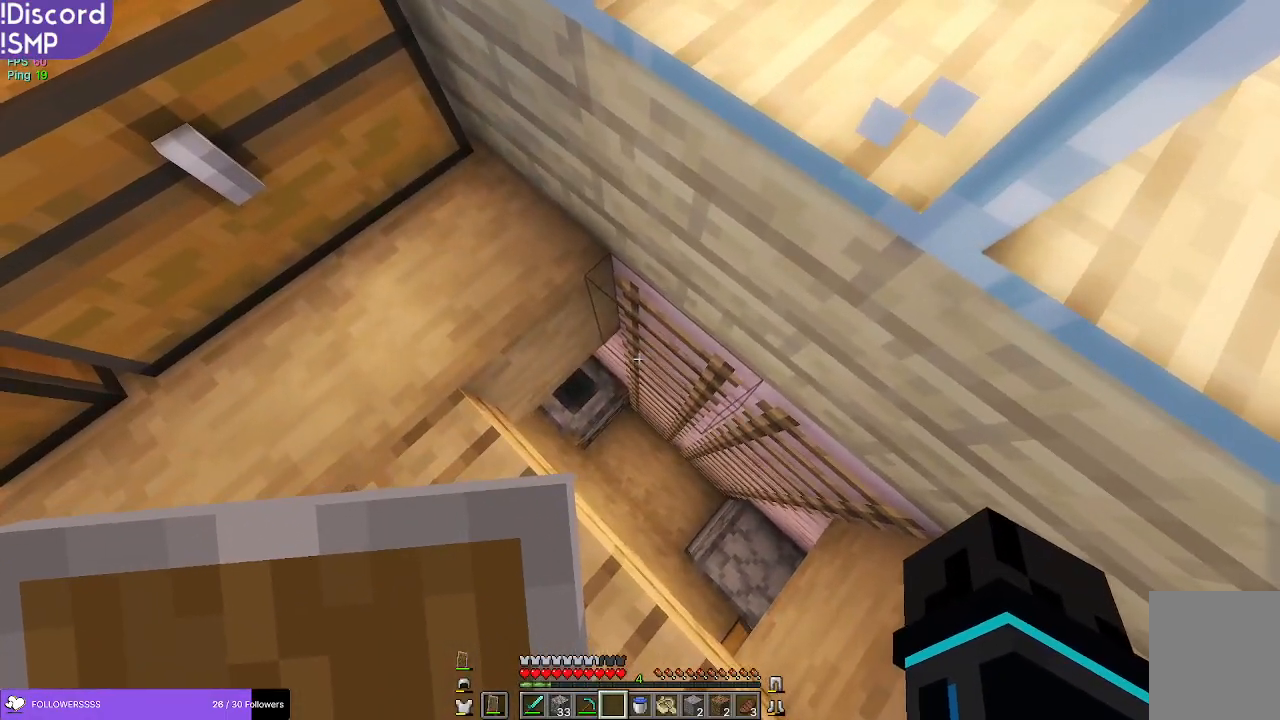
{"keys": [], "mouse": [], "events": []}
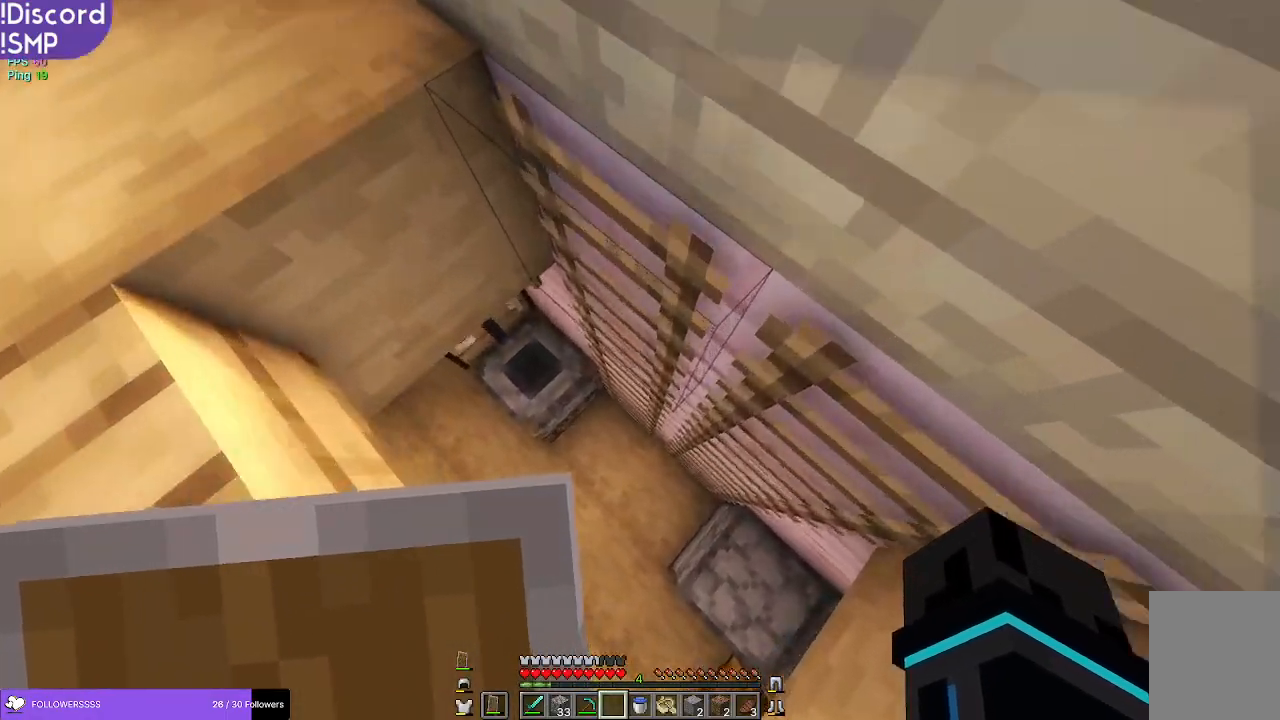
{"keys": [], "mouse": [], "events": []}
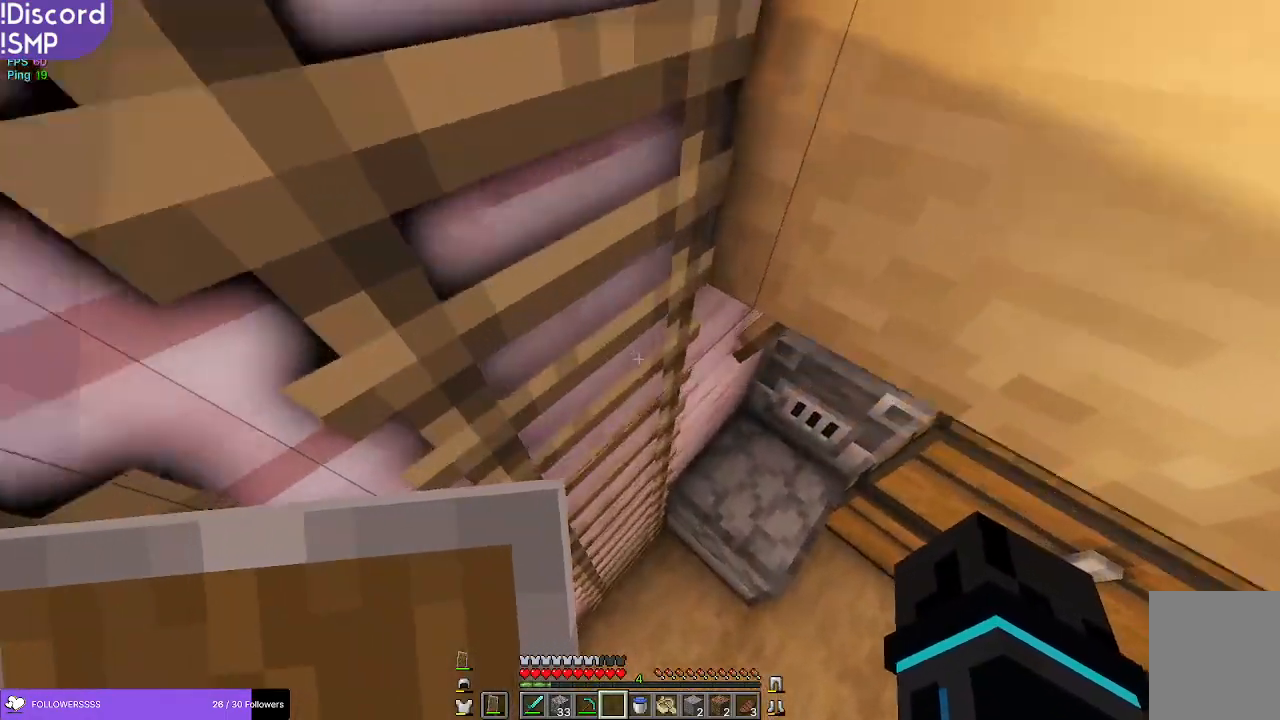
{"keys": [], "mouse": [], "events": []}
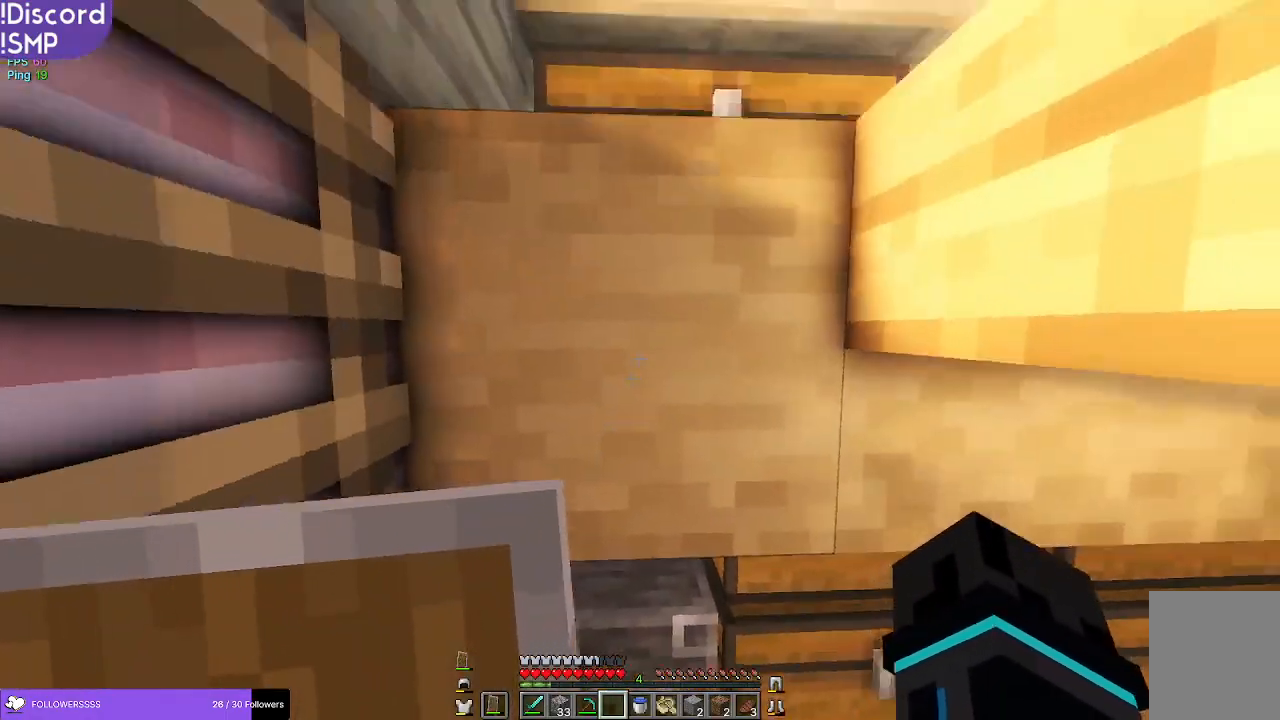
{"keys": [], "mouse": [], "events": []}
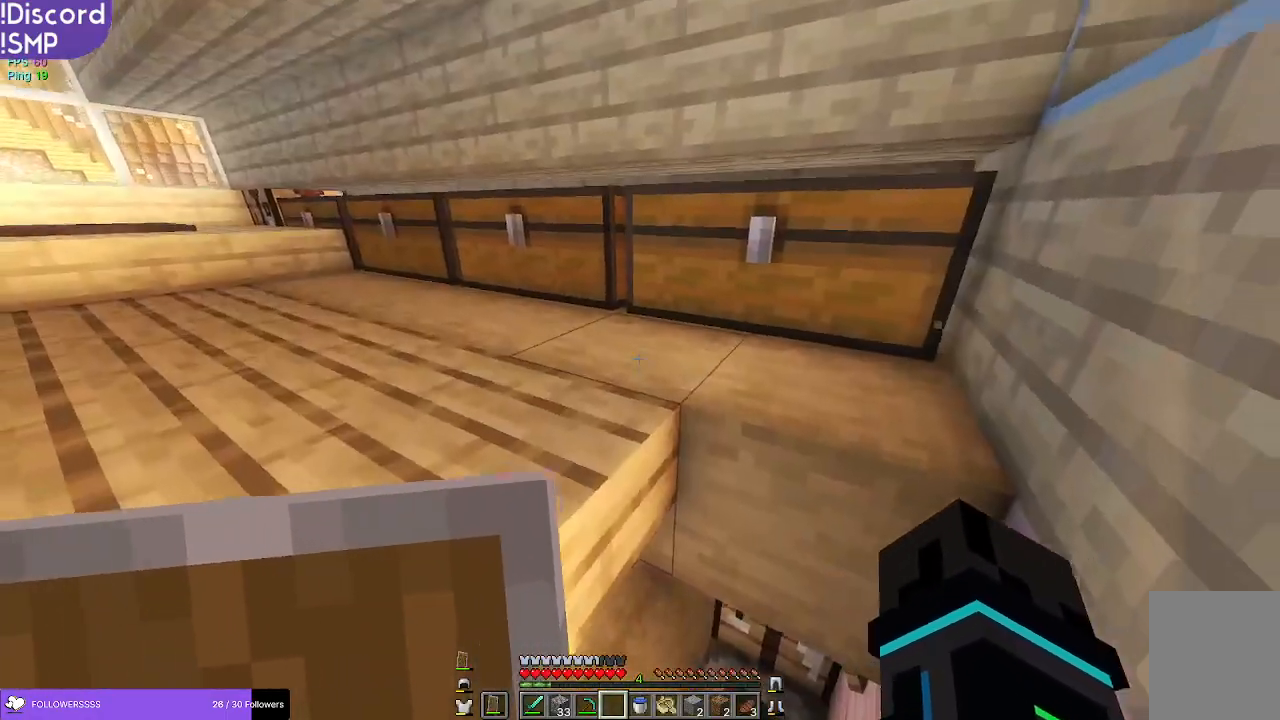
{"keys": ["a", "w"], "mouse": [], "events": [[17, "w", "down"], [200, "a", "down"]]}
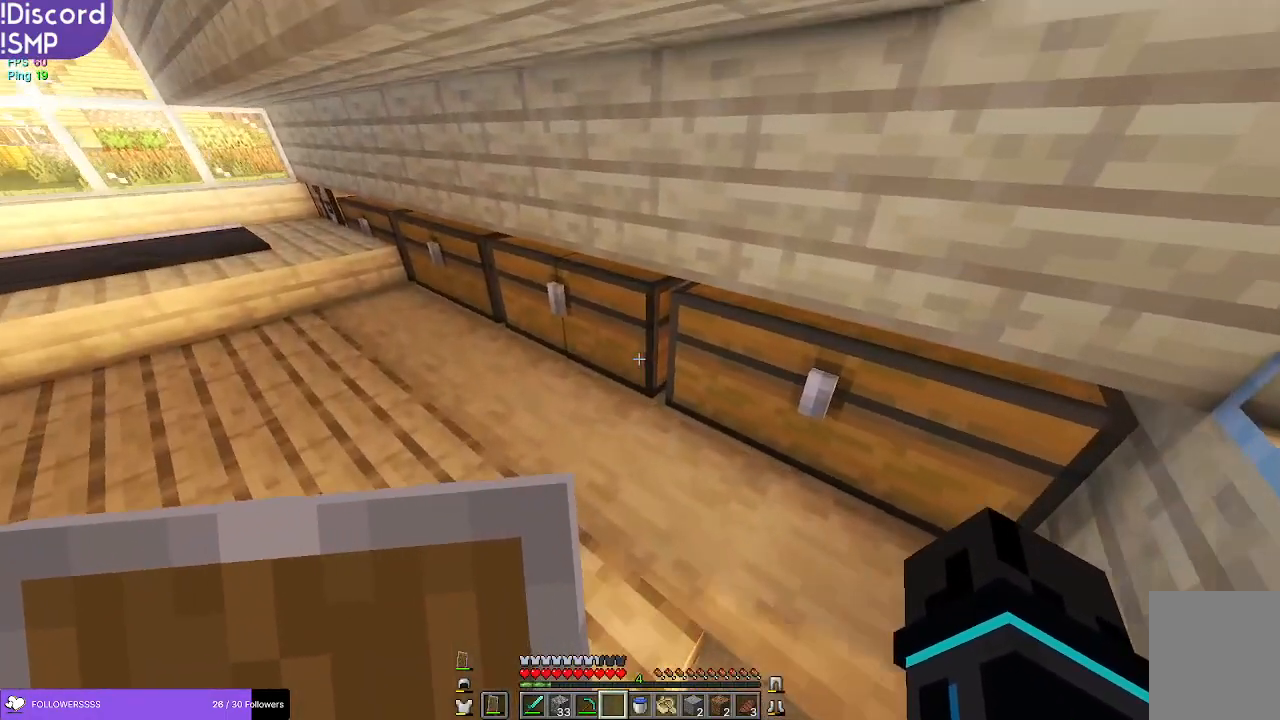
{"keys": ["d"], "mouse": [], "events": [[400, "a", "up"], [400, "w", "up"], [500, "d", "down"]]}
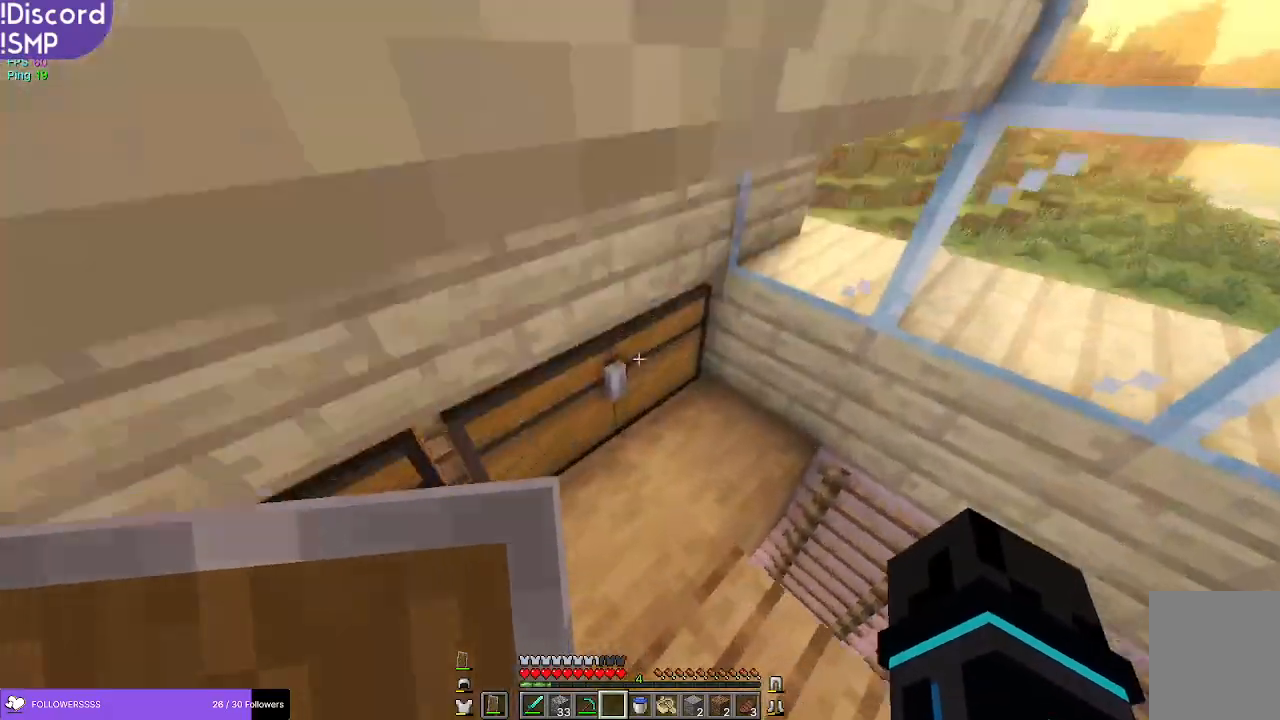
{"keys": [], "mouse": []}
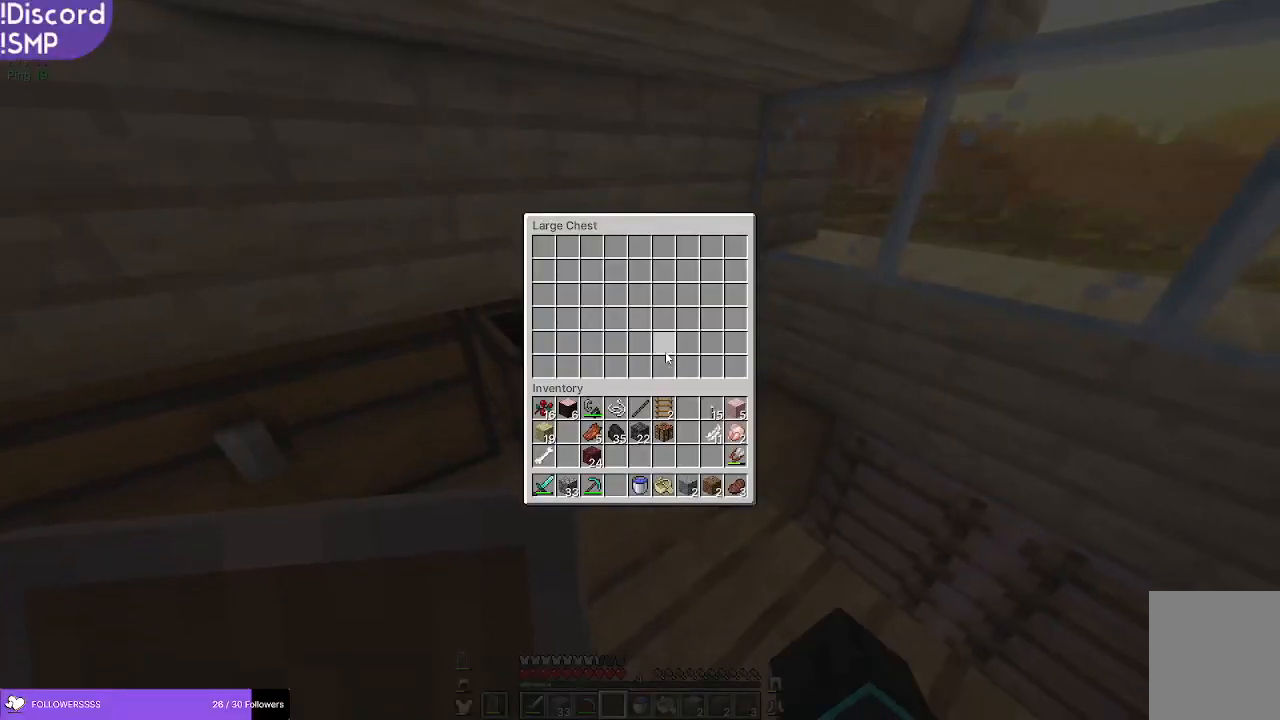
{"keys": [], "mouse": [], "events": []}
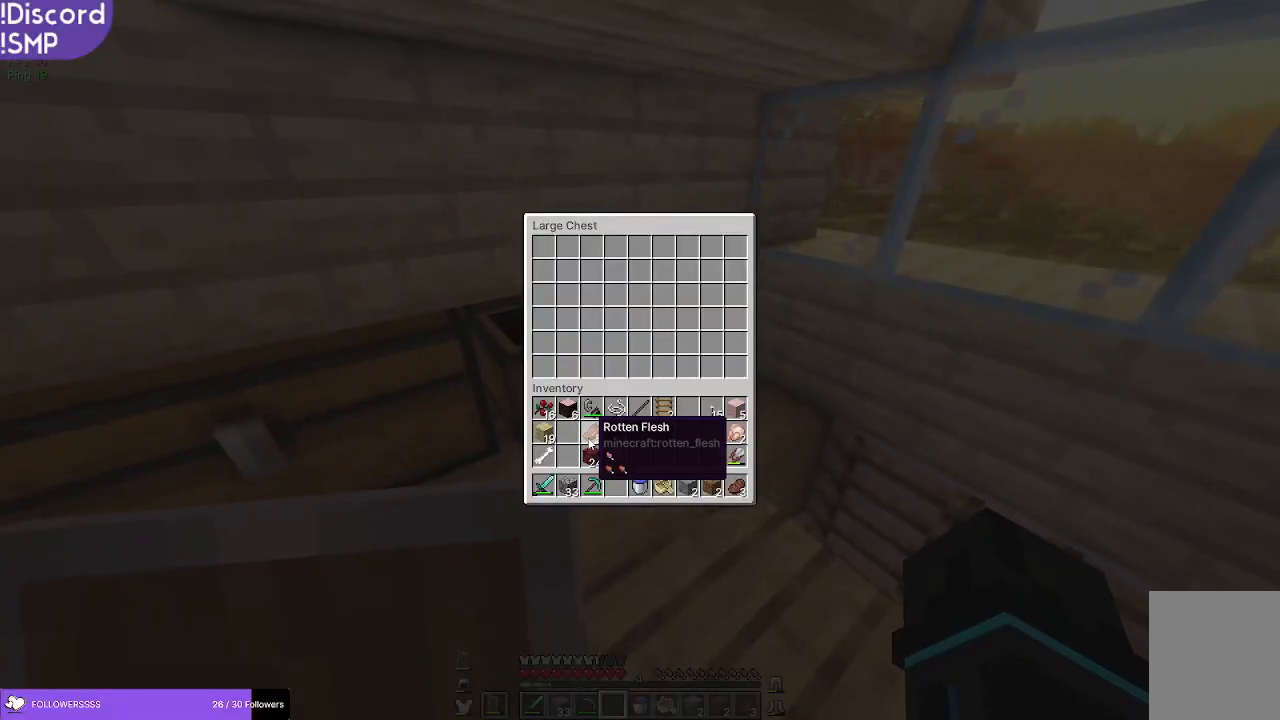
{"keys": [], "mouse": [], "events": []}